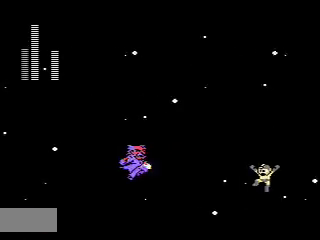
Gameplay with a controller (Nintendo layout); each line is a JSON object with the inputs held at the frame after it. "events" lists button and stick changes between this image and that frame as [ms after this image, input, new state], when the widget could be followed in between. Not read: L3 R3.
{"buttons": ["DPAD_LEFT"], "events": [[433, "A", "up"]]}
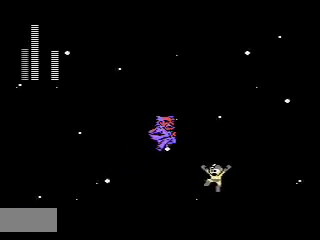
{"buttons": ["DPAD_LEFT"], "events": []}
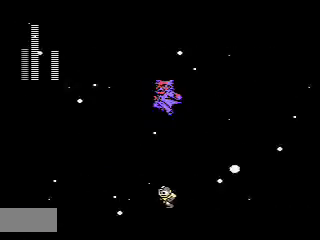
{"buttons": ["DPAD_LEFT"], "events": []}
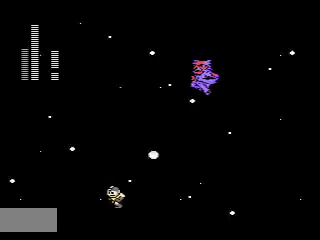
{"buttons": ["DPAD_LEFT"], "events": []}
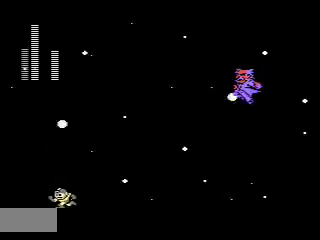
{"buttons": [], "events": [[133, "A", "down"], [200, "DPAD_UP", "down"], [233, "DPAD_LEFT", "up"], [233, "DPAD_RIGHT", "down"], [233, "DPAD_UP", "up"], [400, "DPAD_RIGHT", "up"], [500, "A", "up"]]}
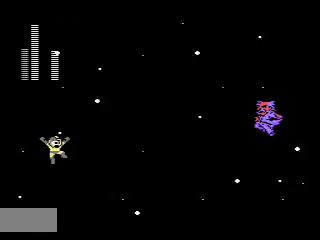
{"buttons": [], "events": []}
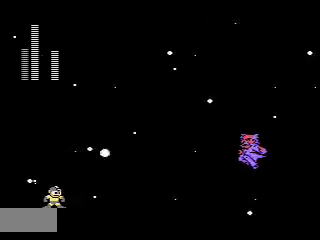
{"buttons": ["A", "DPAD_RIGHT"], "events": [[200, "DPAD_RIGHT", "down"], [400, "A", "down"]]}
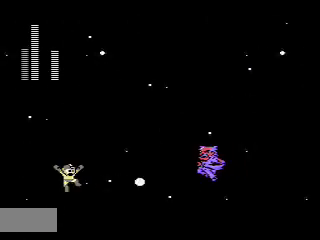
{"buttons": ["DPAD_RIGHT"], "events": [[100, "B", "down"], [233, "B", "up"], [267, "A", "up"]]}
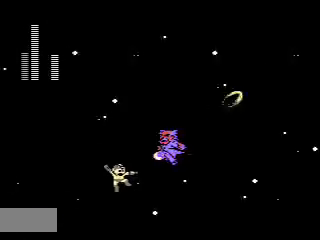
{"buttons": ["DPAD_RIGHT"], "events": []}
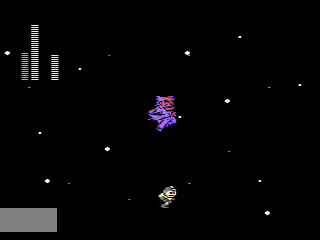
{"buttons": ["A", "DPAD_UP", "DPAD_LEFT"], "events": [[267, "A", "down"], [367, "DPAD_UP", "down"], [433, "DPAD_LEFT", "down"], [433, "DPAD_RIGHT", "up"]]}
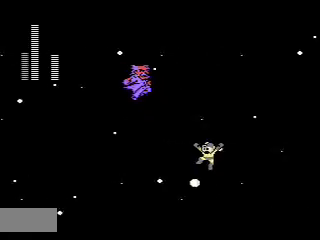
{"buttons": ["DPAD_RIGHT"], "events": [[133, "A", "up"], [133, "DPAD_LEFT", "up"], [133, "DPAD_RIGHT", "down"], [133, "DPAD_UP", "up"]]}
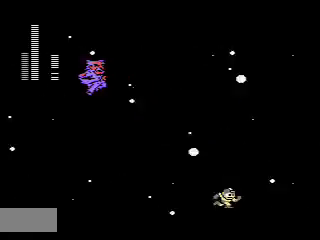
{"buttons": [], "events": [[67, "A", "down"], [333, "DPAD_RIGHT", "up"], [467, "A", "up"]]}
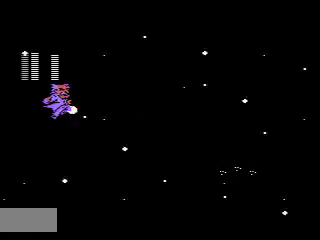
{"buttons": ["A", "DPAD_LEFT"], "events": [[167, "A", "down"], [333, "DPAD_LEFT", "down"]]}